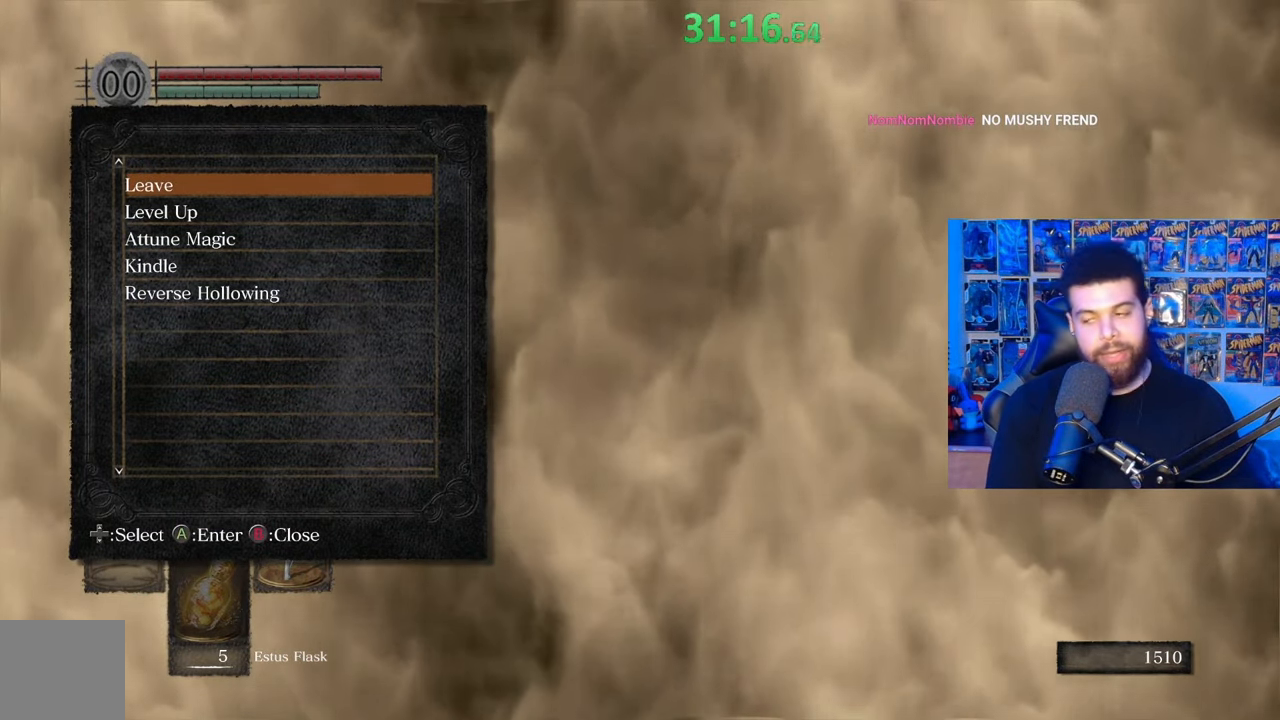
Gameplay with a controller (Xbox layout); each line is a JSON object with the inputs held at the frame after it. "events" lists button and stick changes between this image and that frame as [ms after this image, input, new state], when the widget could be followed in between. Not read: SHARE.
{"buttons": [], "left_stick": "center", "right_stick": "center", "events": []}
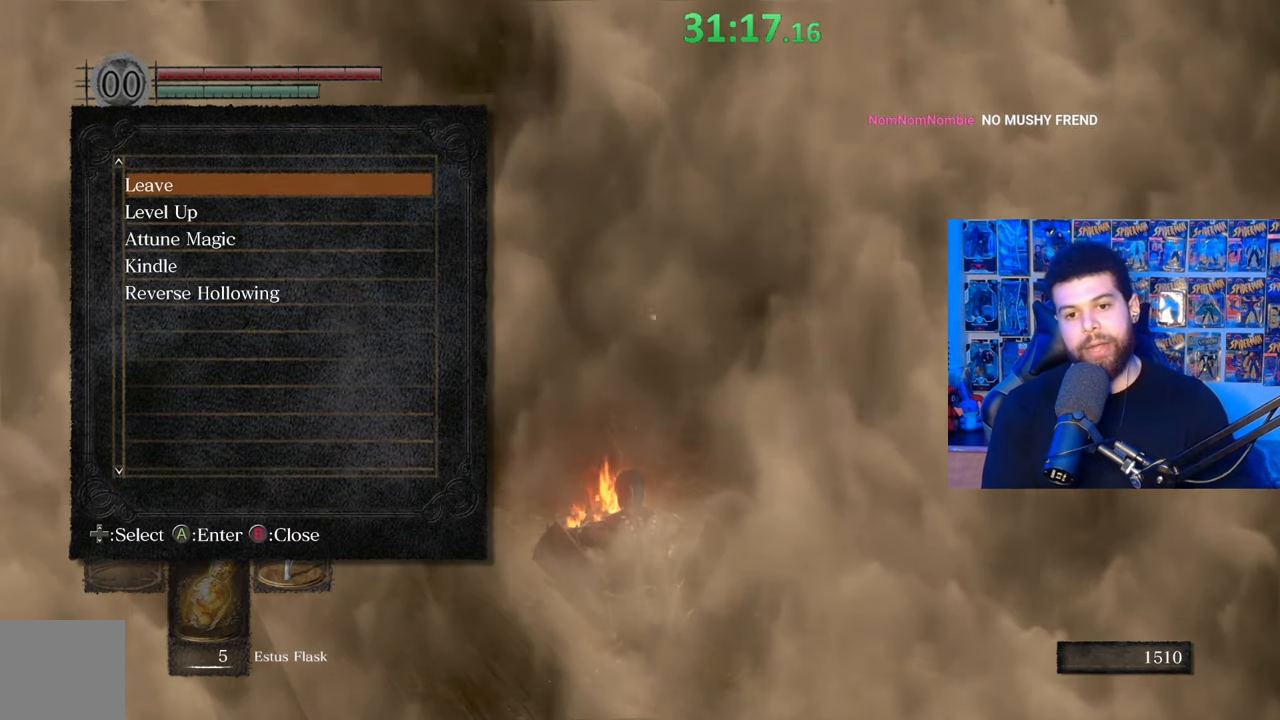
{"buttons": [], "left_stick": "center", "right_stick": "center", "events": []}
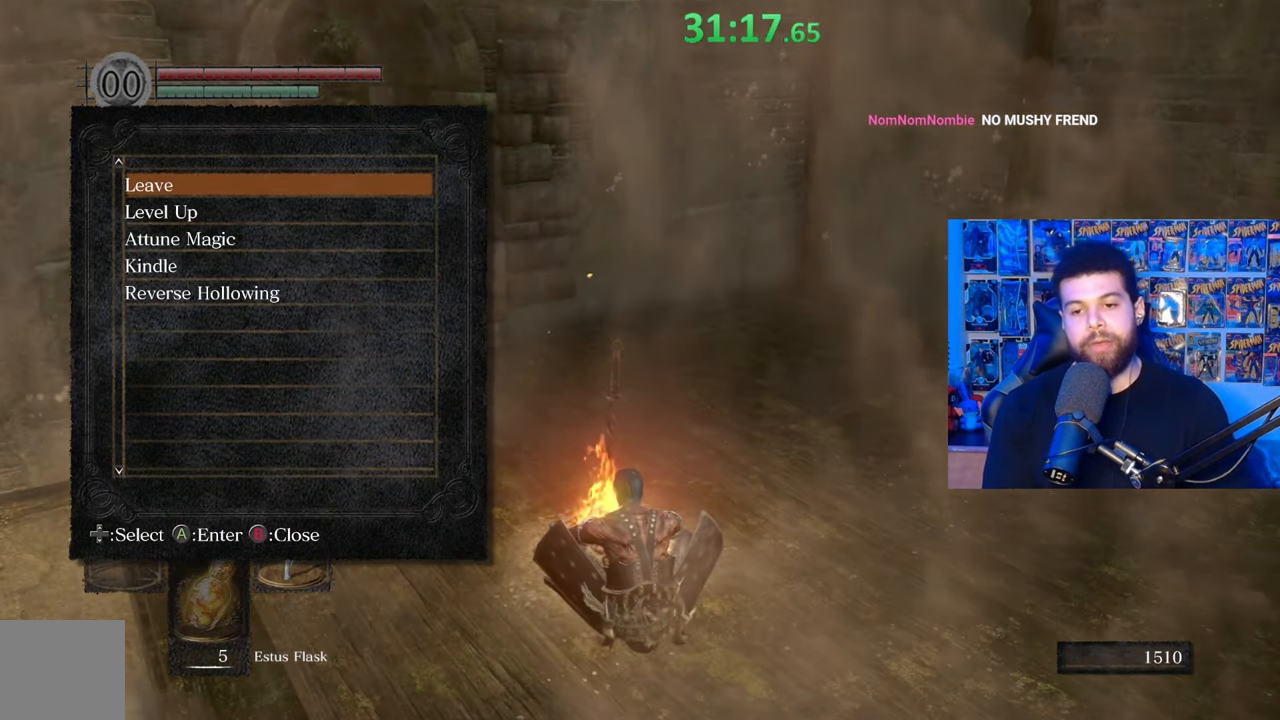
{"buttons": [], "left_stick": "center", "right_stick": "center", "events": []}
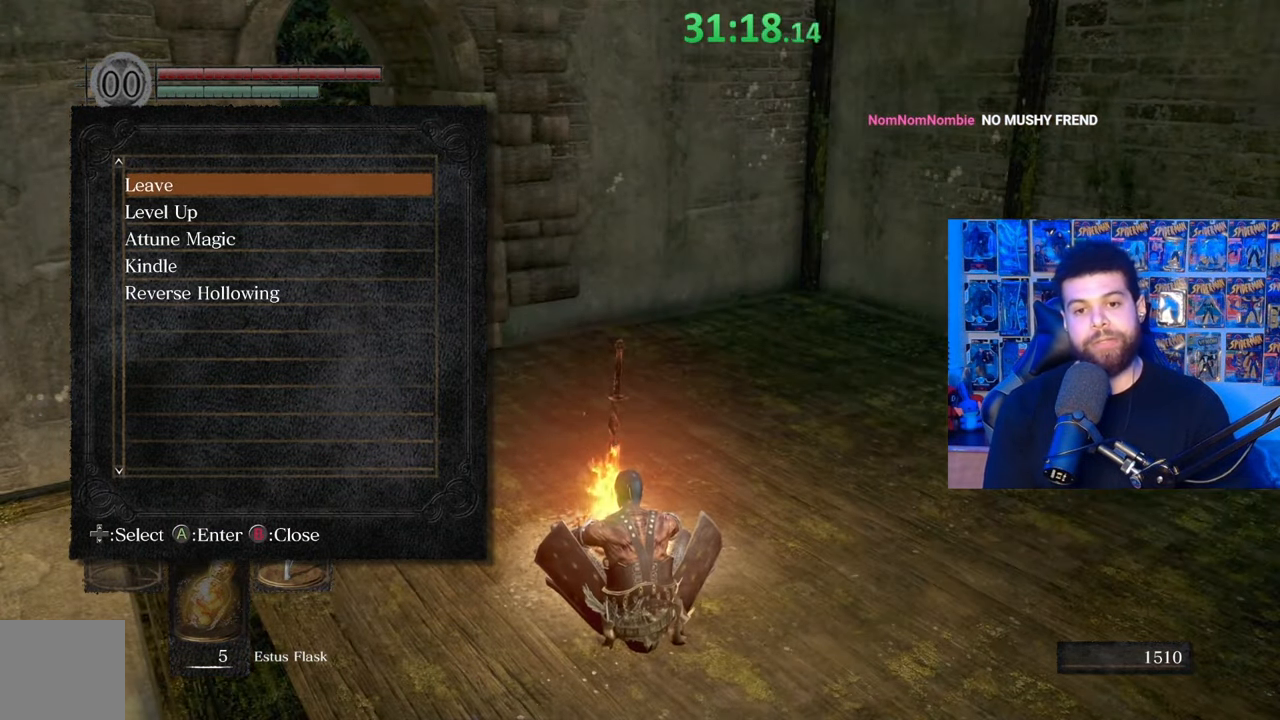
{"buttons": [], "left_stick": "center", "right_stick": "center", "events": []}
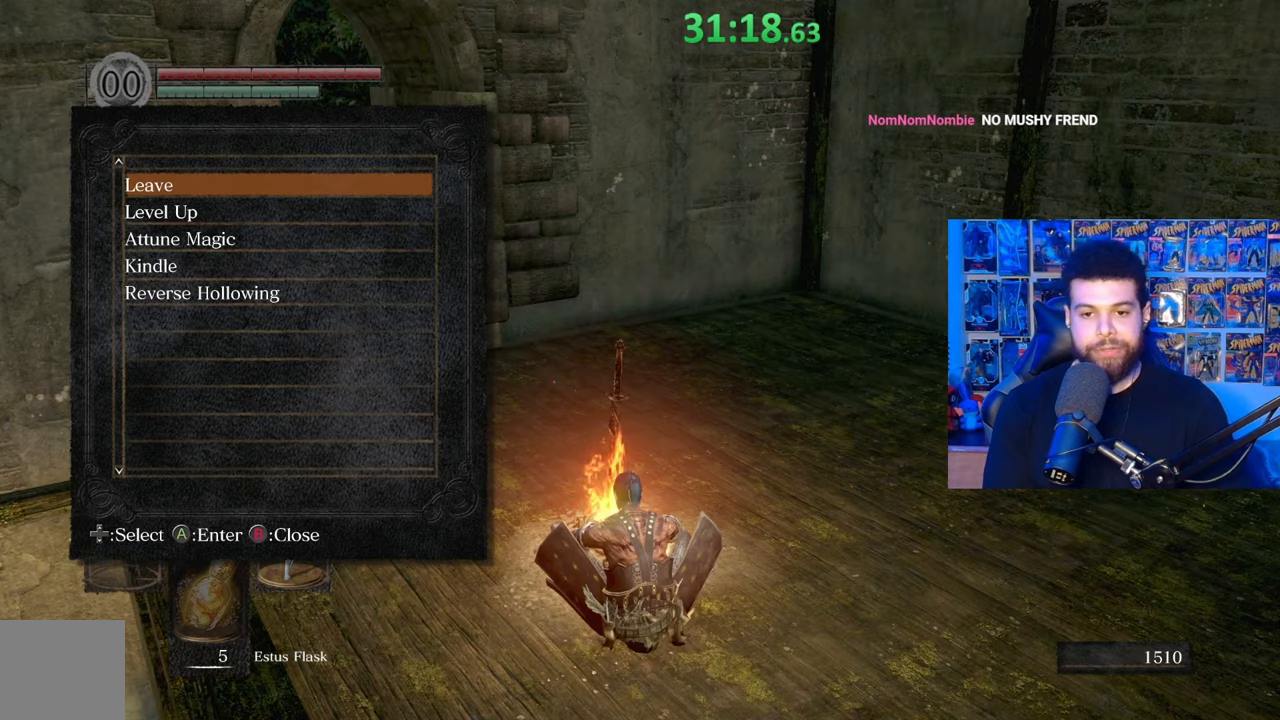
{"buttons": [], "left_stick": "center", "right_stick": "center", "events": []}
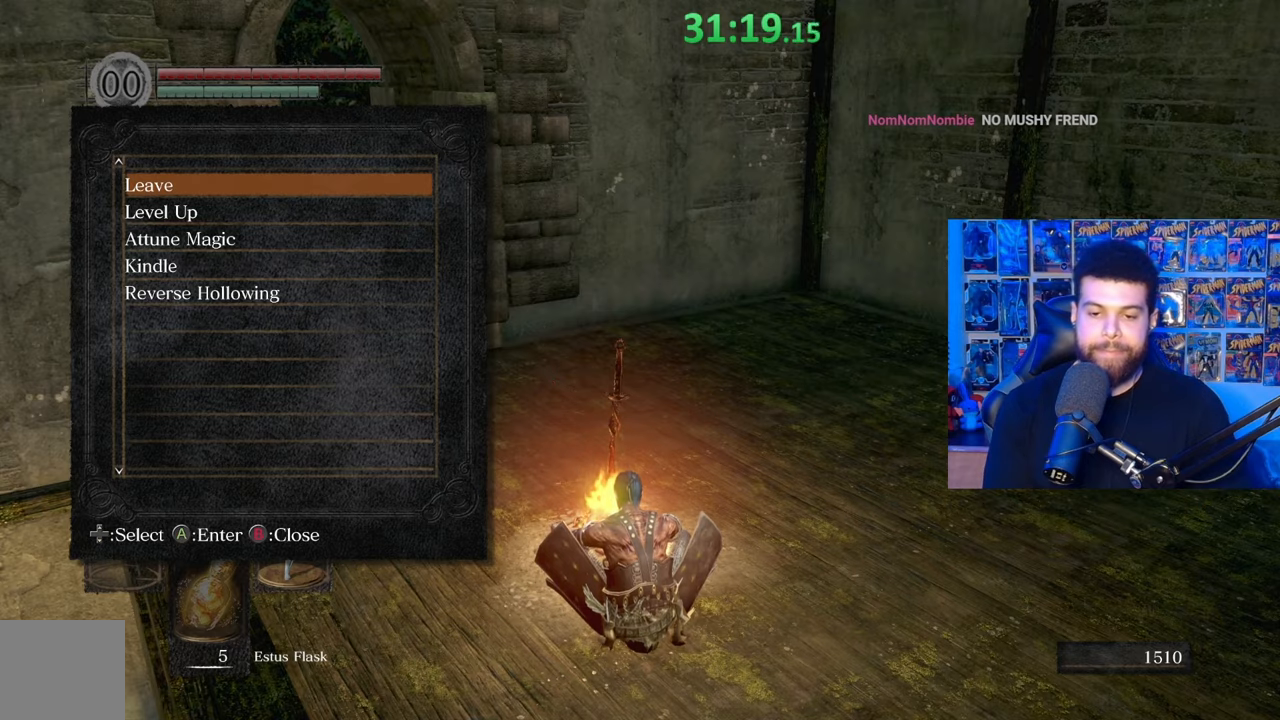
{"buttons": [], "left_stick": "center", "right_stick": "center", "events": []}
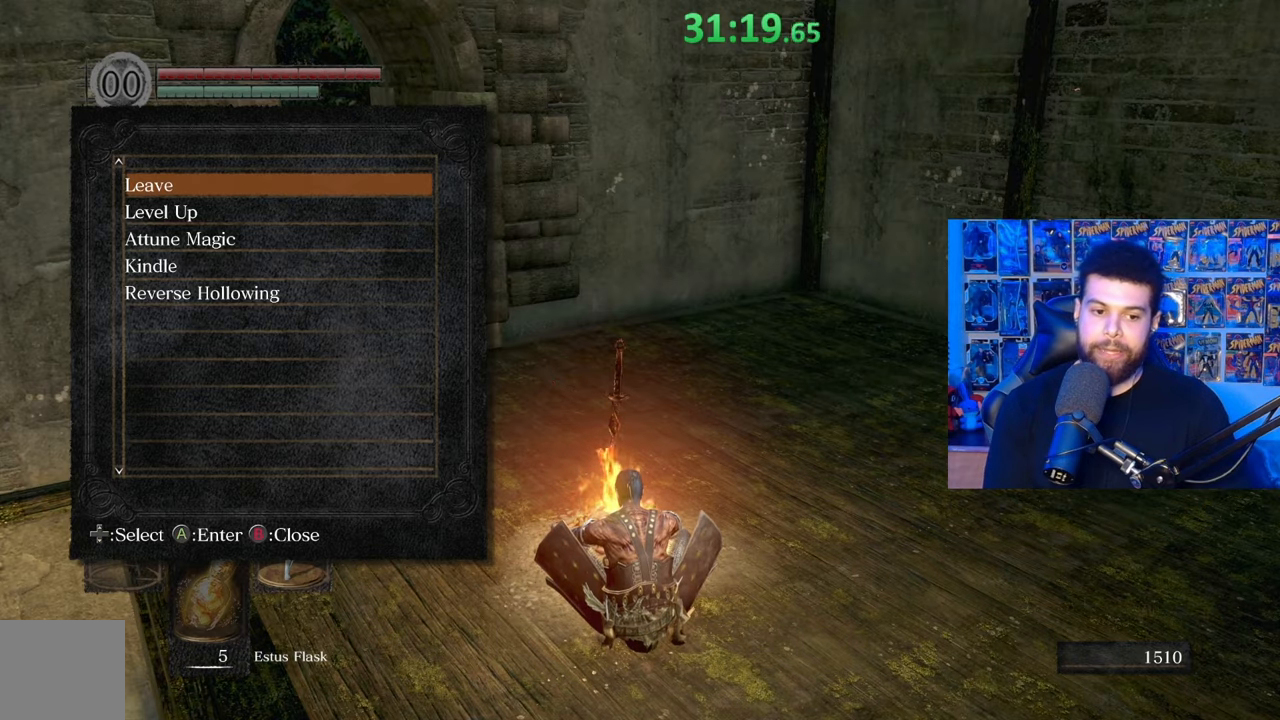
{"buttons": [], "left_stick": "center", "right_stick": "center", "events": []}
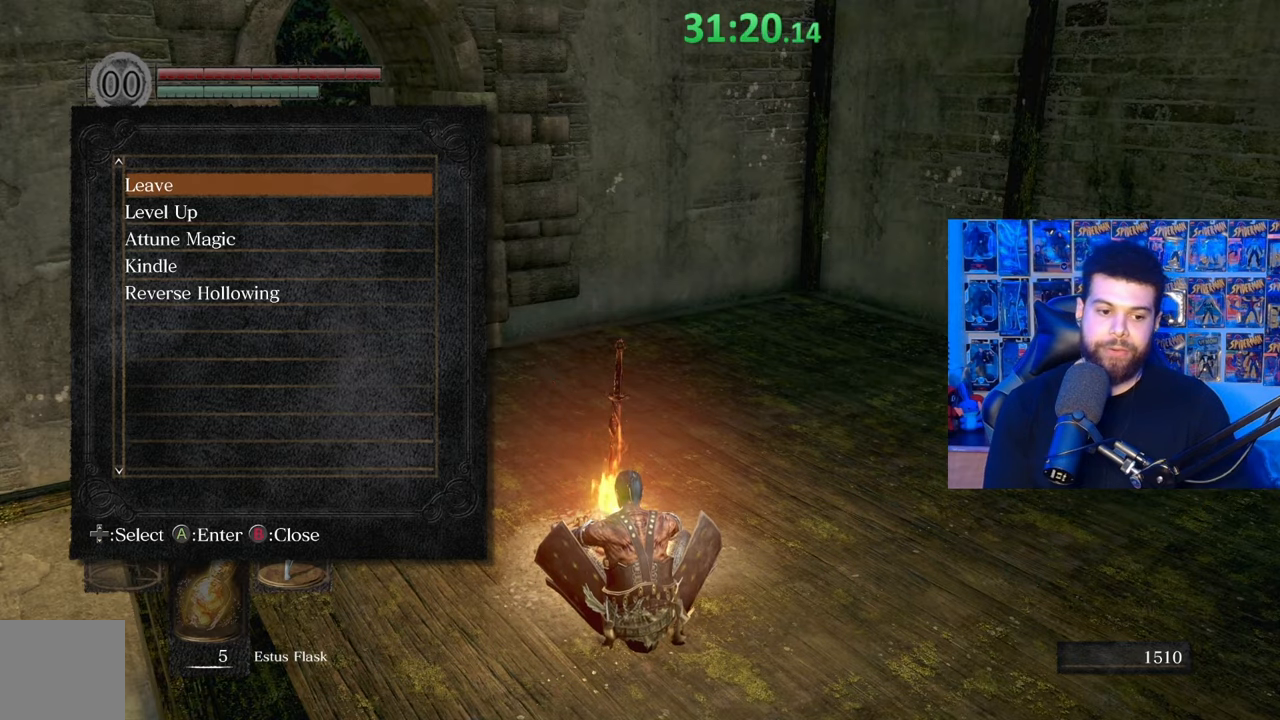
{"buttons": [], "left_stick": "center", "right_stick": "center", "events": [[217, "B", "down"], [350, "B", "up"]]}
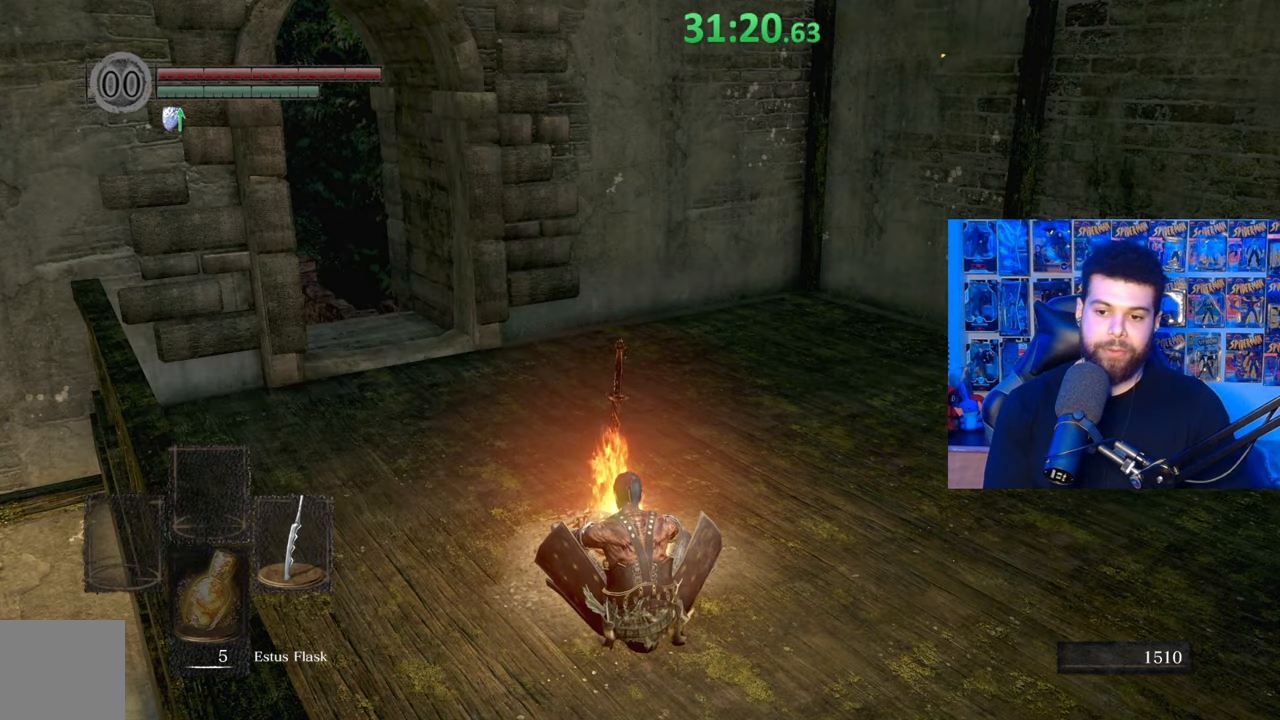
{"buttons": [], "left_stick": "up", "right_stick": "center", "events": [[167, "right_stick", "right"], [267, "left_stick", "up"], [450, "right_stick", "center"]]}
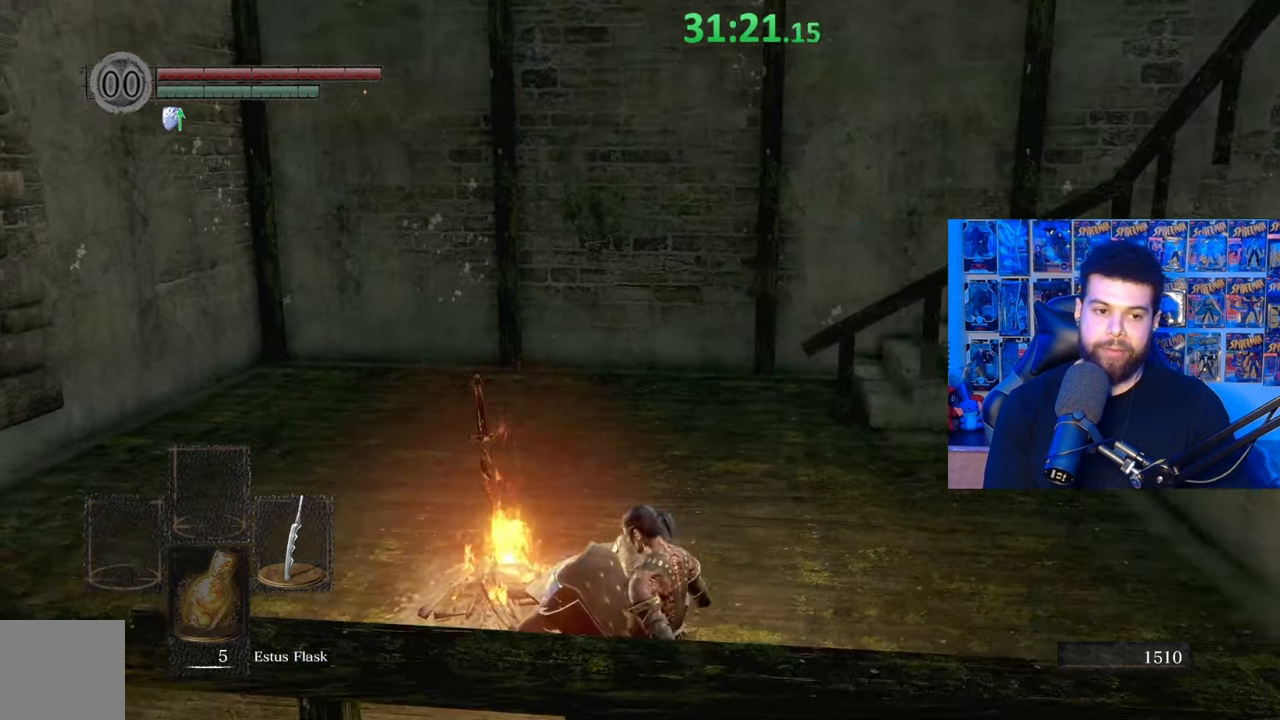
{"buttons": ["B"], "left_stick": "up-left", "right_stick": "center", "events": [[217, "right_stick", "right"], [317, "left_stick", "up-left"], [367, "right_stick", "center"], [467, "B", "down"]]}
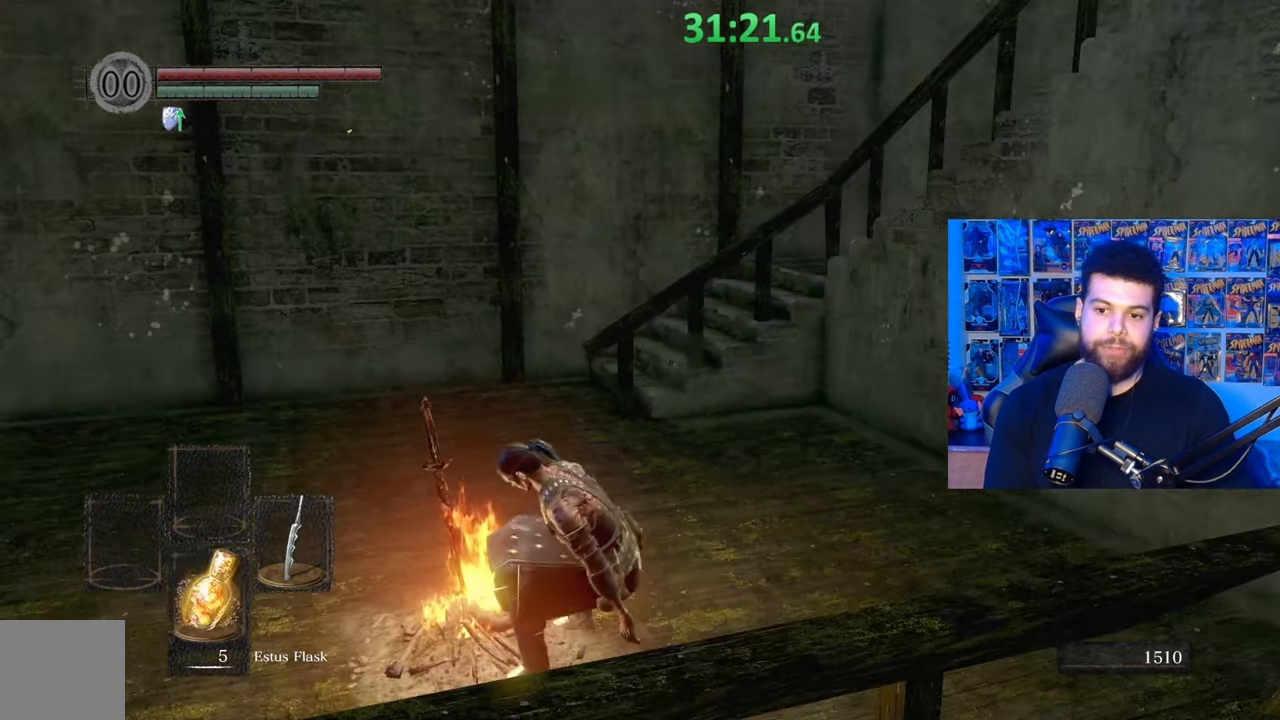
{"buttons": ["B"], "left_stick": "up-left", "right_stick": "center", "events": [[367, "right_stick", "right"], [500, "right_stick", "center"]]}
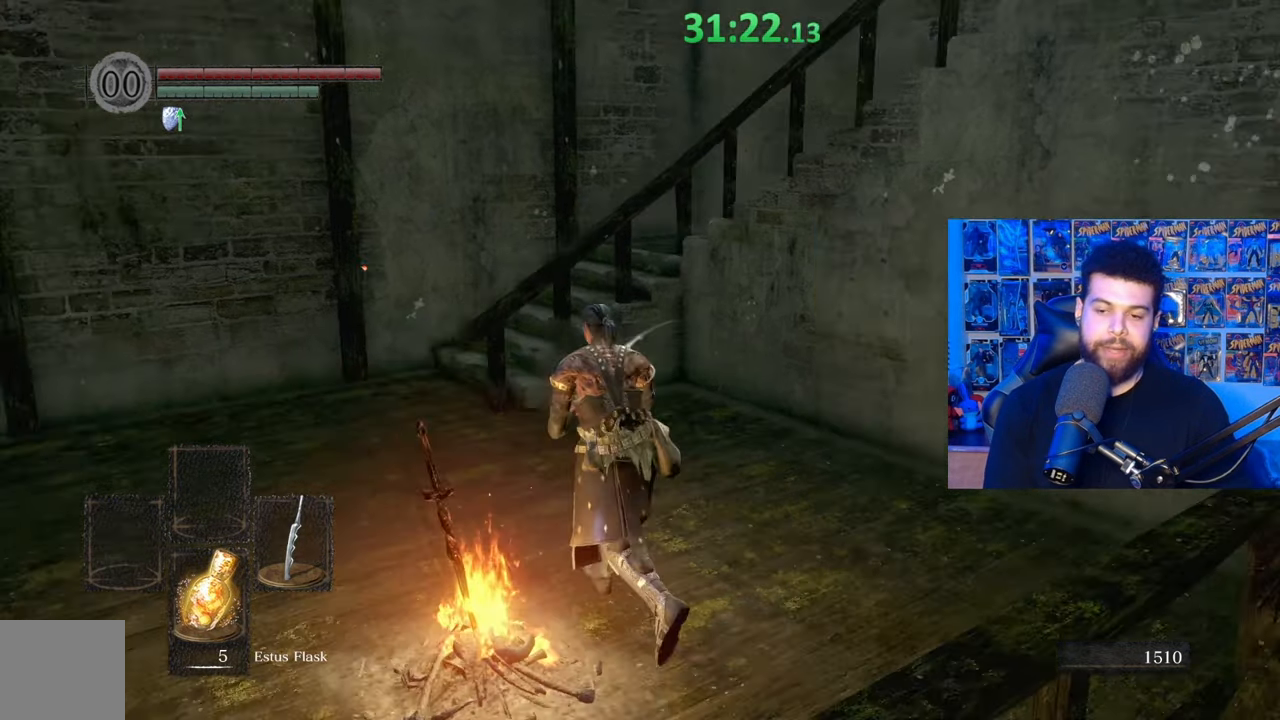
{"buttons": ["B"], "left_stick": "up-left", "right_stick": "center", "events": []}
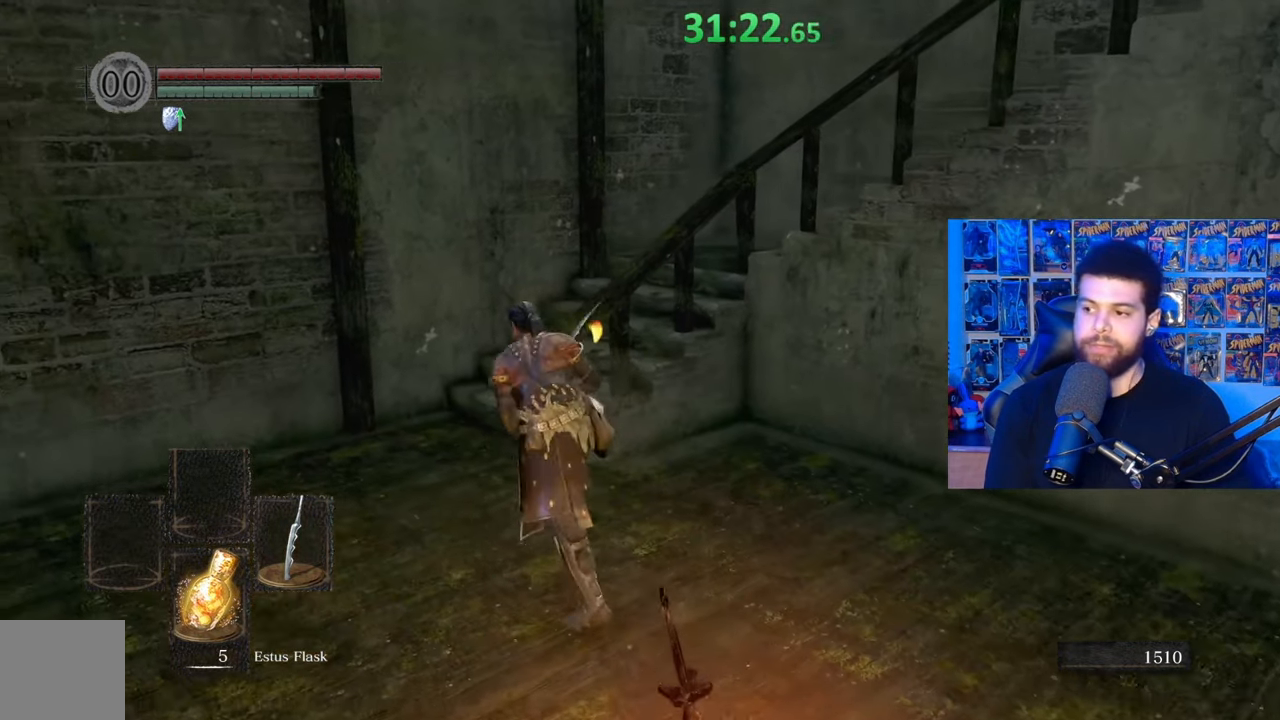
{"buttons": ["B"], "left_stick": "up", "right_stick": "right", "events": [[117, "right_stick", "right"], [300, "left_stick", "up"]]}
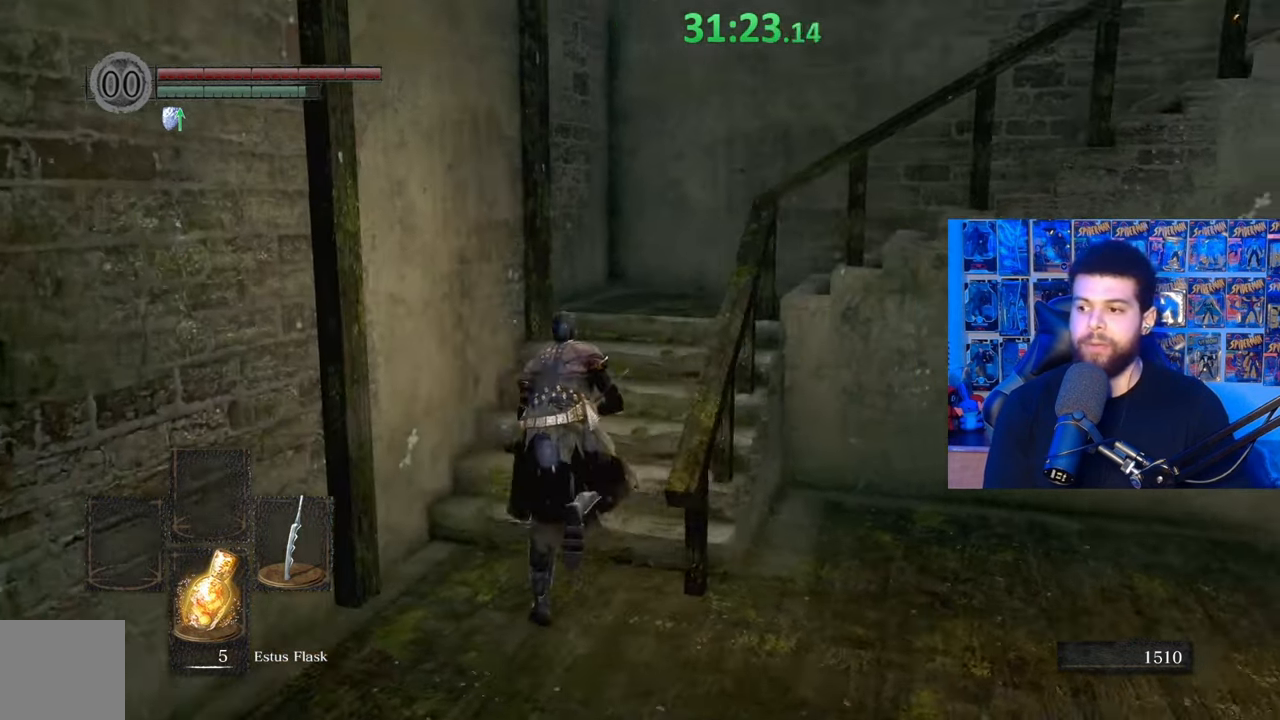
{"buttons": ["B"], "left_stick": "up", "right_stick": "down-right", "events": [[250, "right_stick", "center"], [300, "right_stick", "down-right"]]}
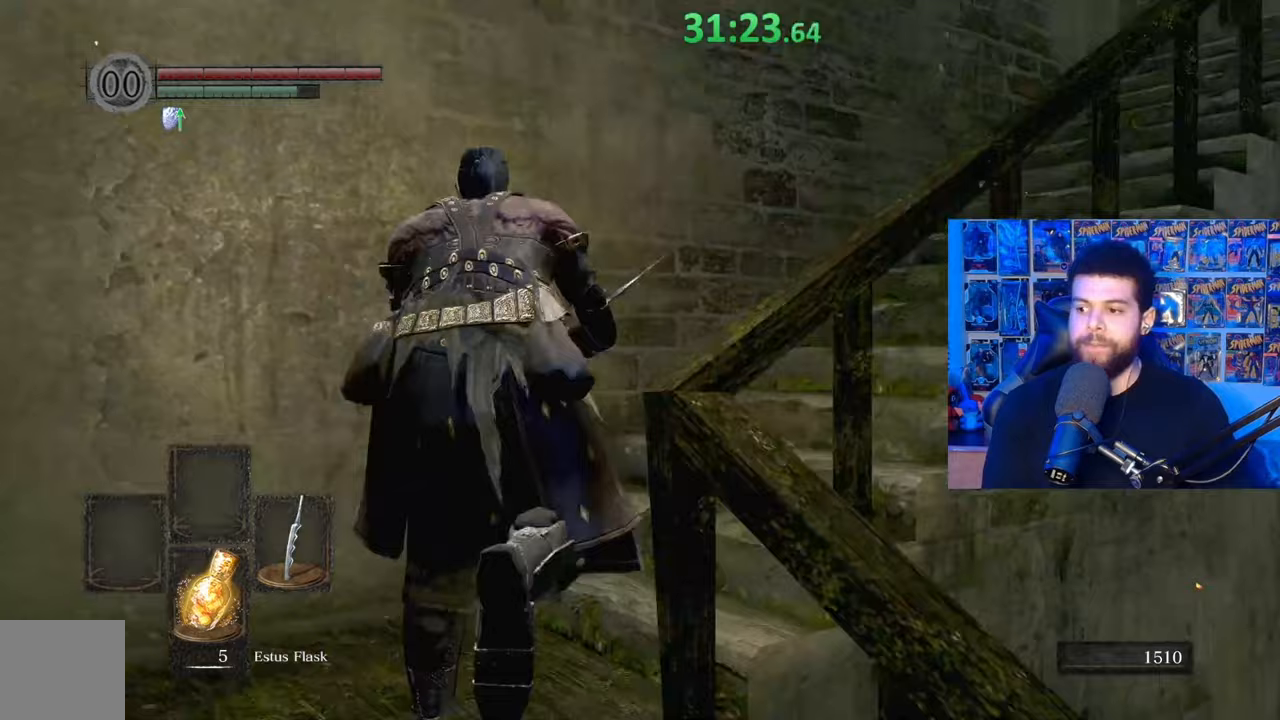
{"buttons": ["B"], "left_stick": "up", "right_stick": "center", "events": [[367, "right_stick", "center"]]}
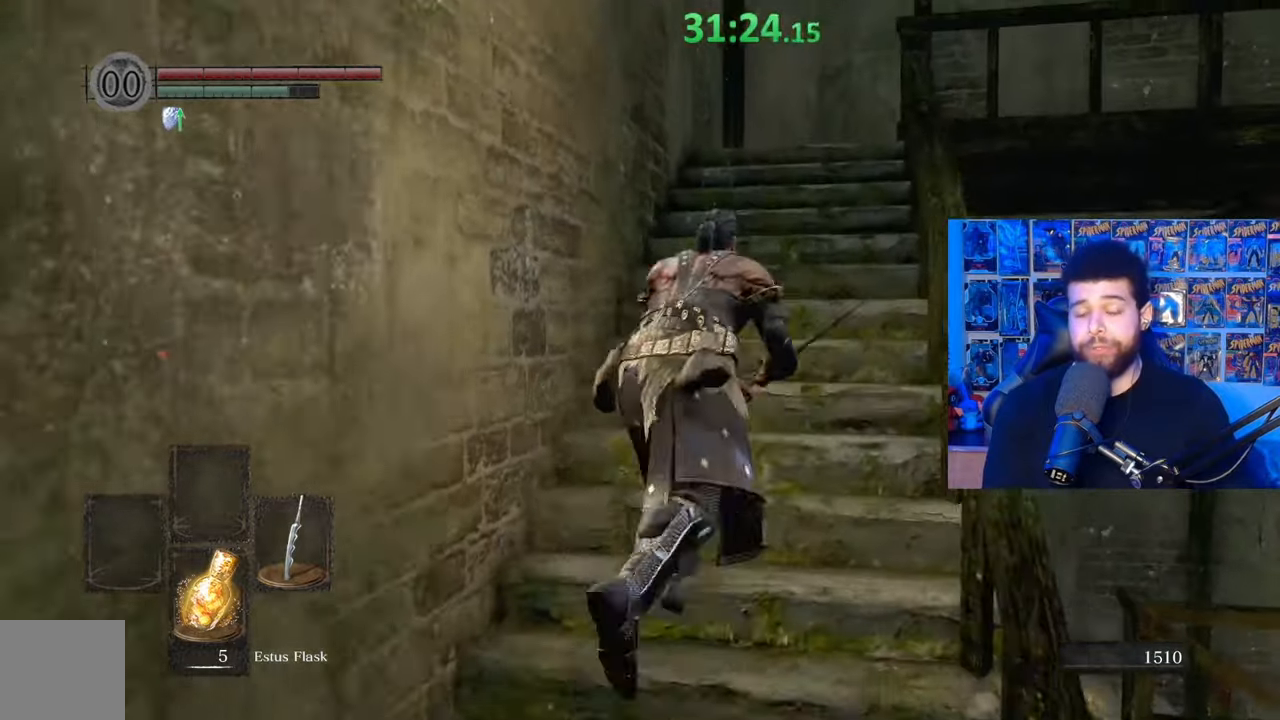
{"buttons": [], "left_stick": "up", "right_stick": "center", "events": [[250, "right_stick", "right"], [400, "right_stick", "center"], [500, "B", "up"]]}
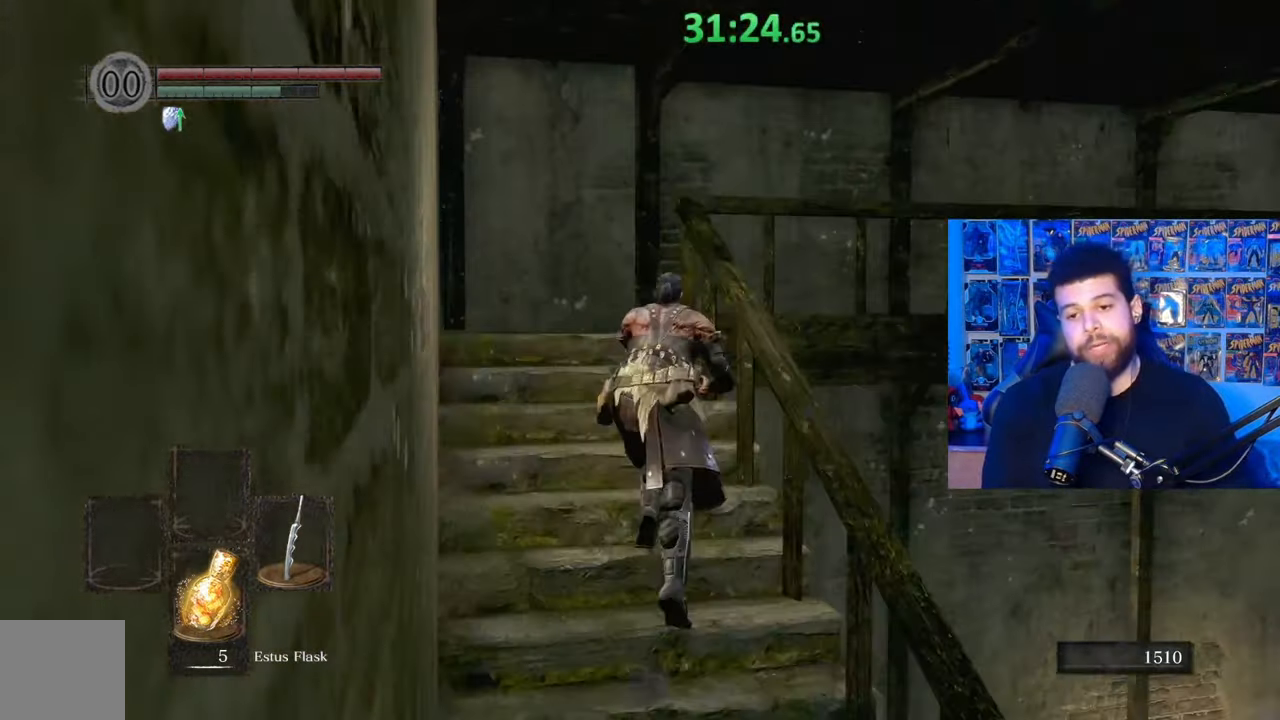
{"buttons": ["B"], "left_stick": "up-right", "right_stick": "right", "events": [[117, "B", "down"], [467, "left_stick", "up-right"], [467, "right_stick", "right"]]}
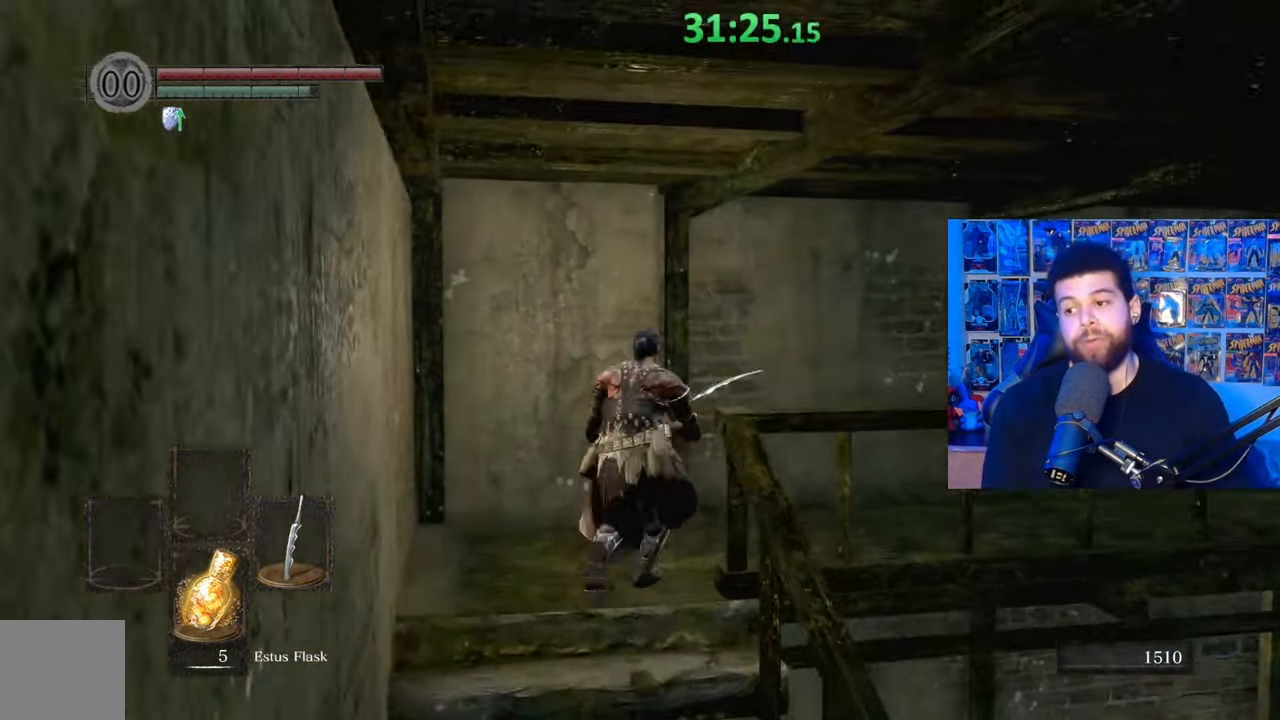
{"buttons": ["B"], "left_stick": "up-right", "right_stick": "center", "events": [[167, "right_stick", "center"], [217, "right_stick", "right"], [400, "right_stick", "center"]]}
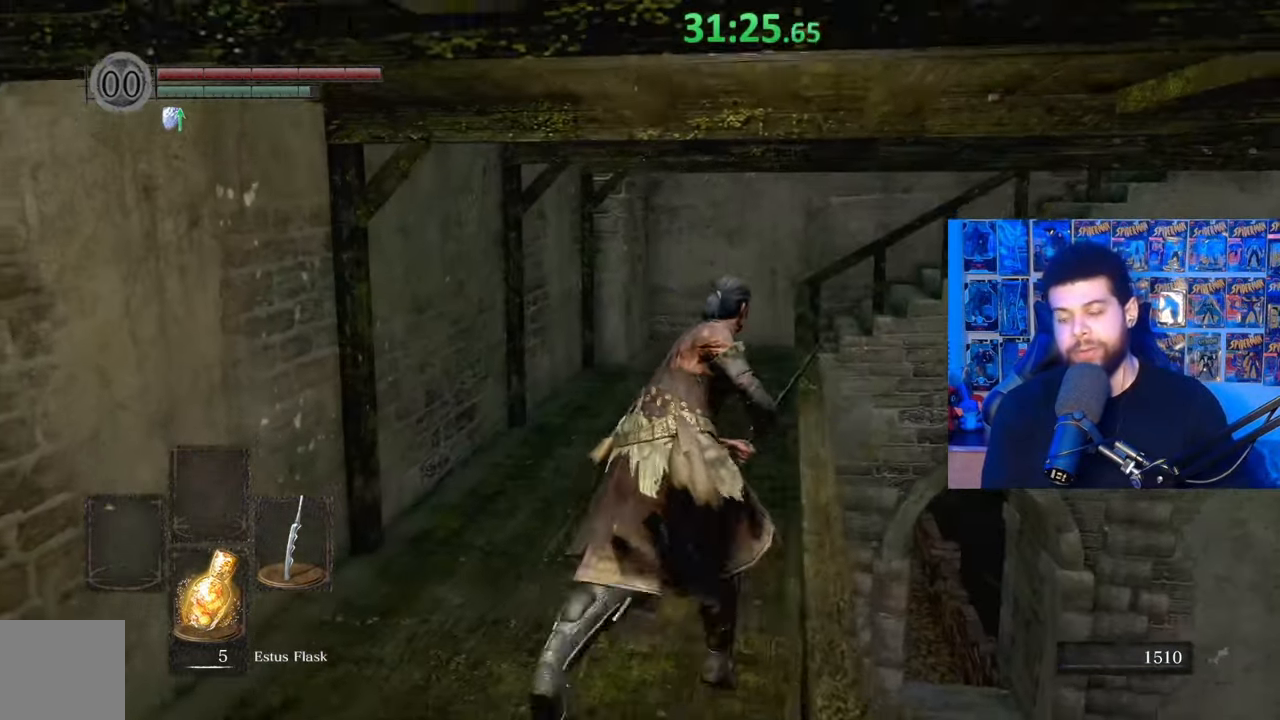
{"buttons": ["B"], "left_stick": "up", "right_stick": "down-right", "events": [[17, "left_stick", "up"], [100, "right_stick", "right"], [167, "right_stick", "down-right"]]}
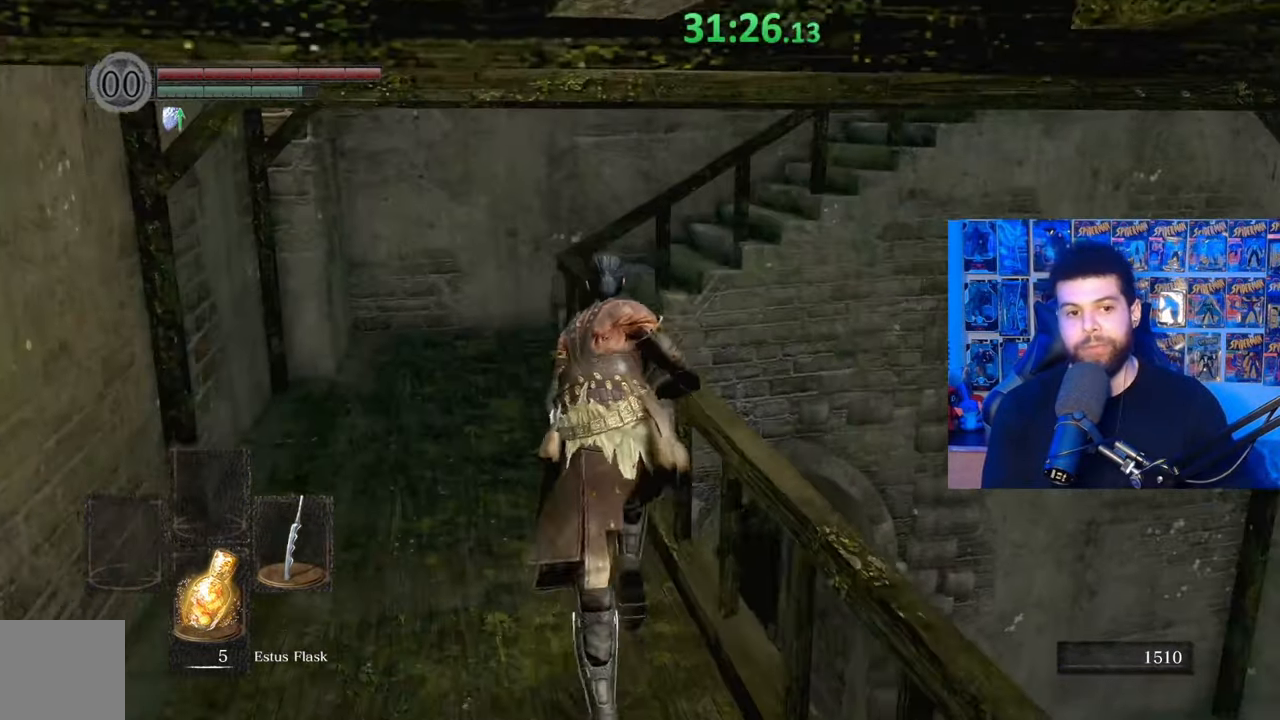
{"buttons": ["B"], "left_stick": "up", "right_stick": "down-right", "events": [[67, "right_stick", "center"], [267, "right_stick", "down-right"]]}
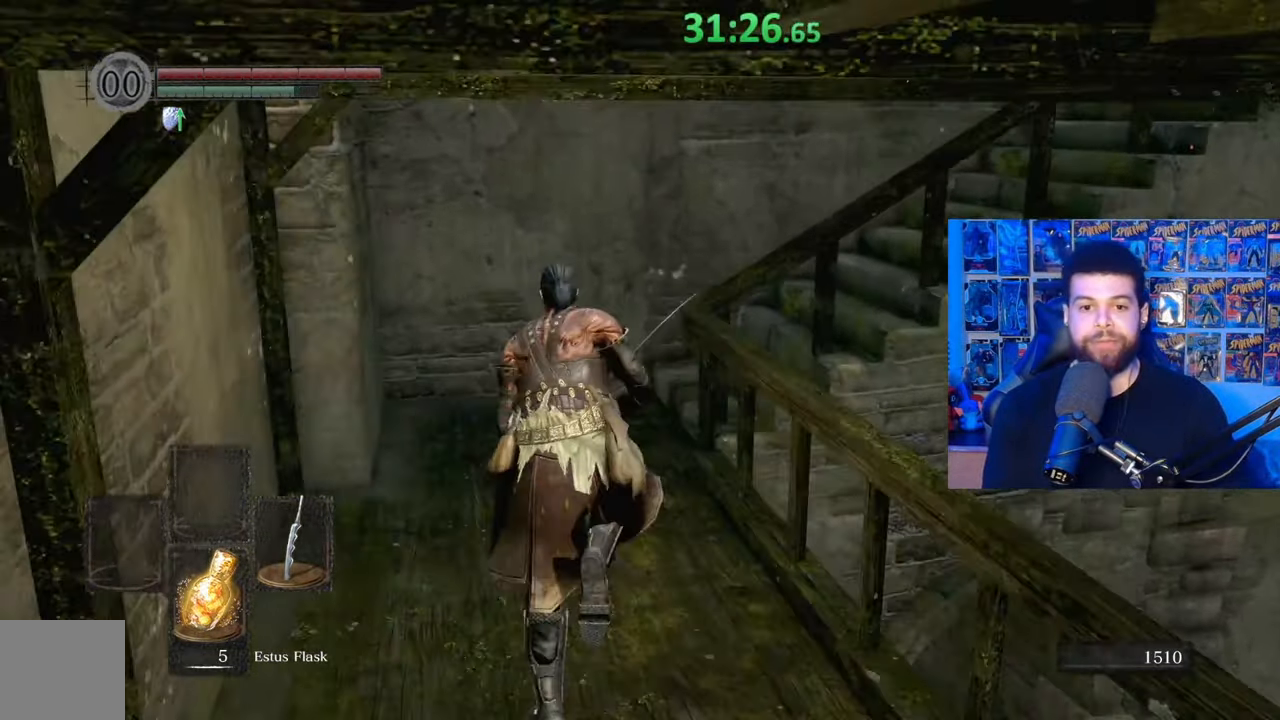
{"buttons": ["B"], "left_stick": "up", "right_stick": "down-right", "events": []}
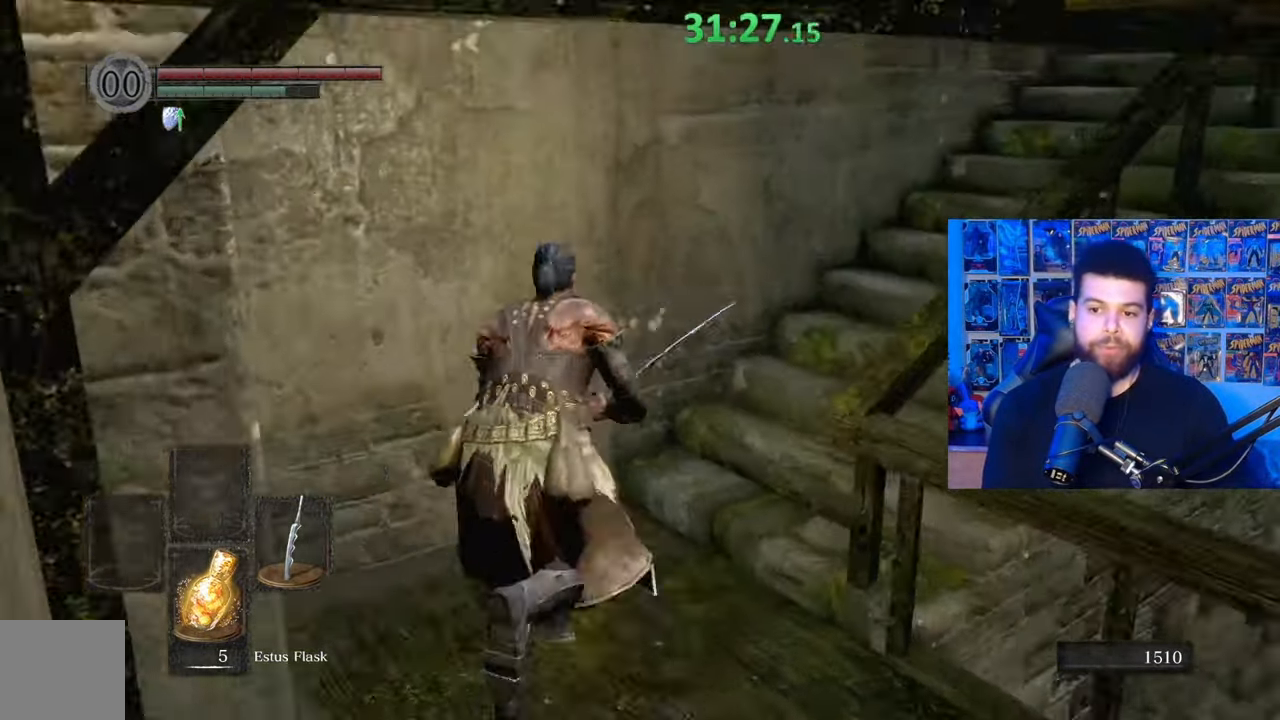
{"buttons": ["B"], "left_stick": "up", "right_stick": "down-right", "events": []}
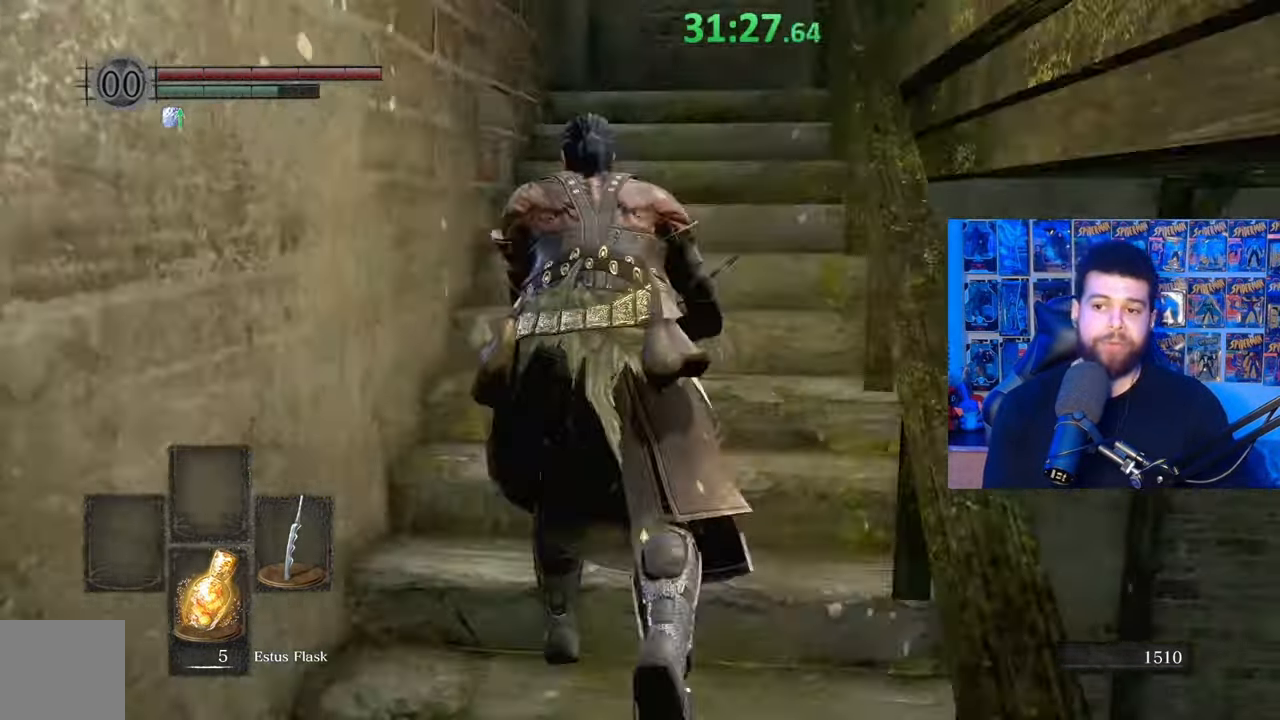
{"buttons": ["B"], "left_stick": "up-right", "right_stick": "down-right", "events": [[367, "left_stick", "up-right"]]}
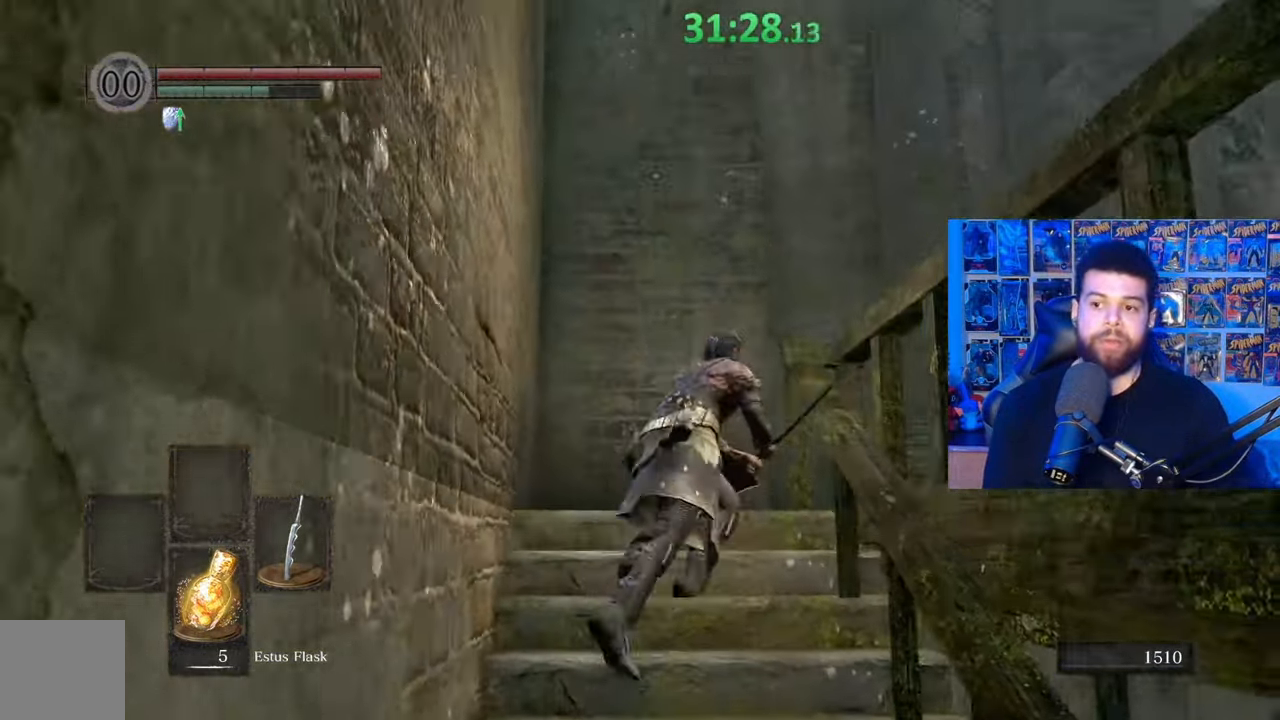
{"buttons": ["B"], "left_stick": "up-right", "right_stick": "down-right", "events": []}
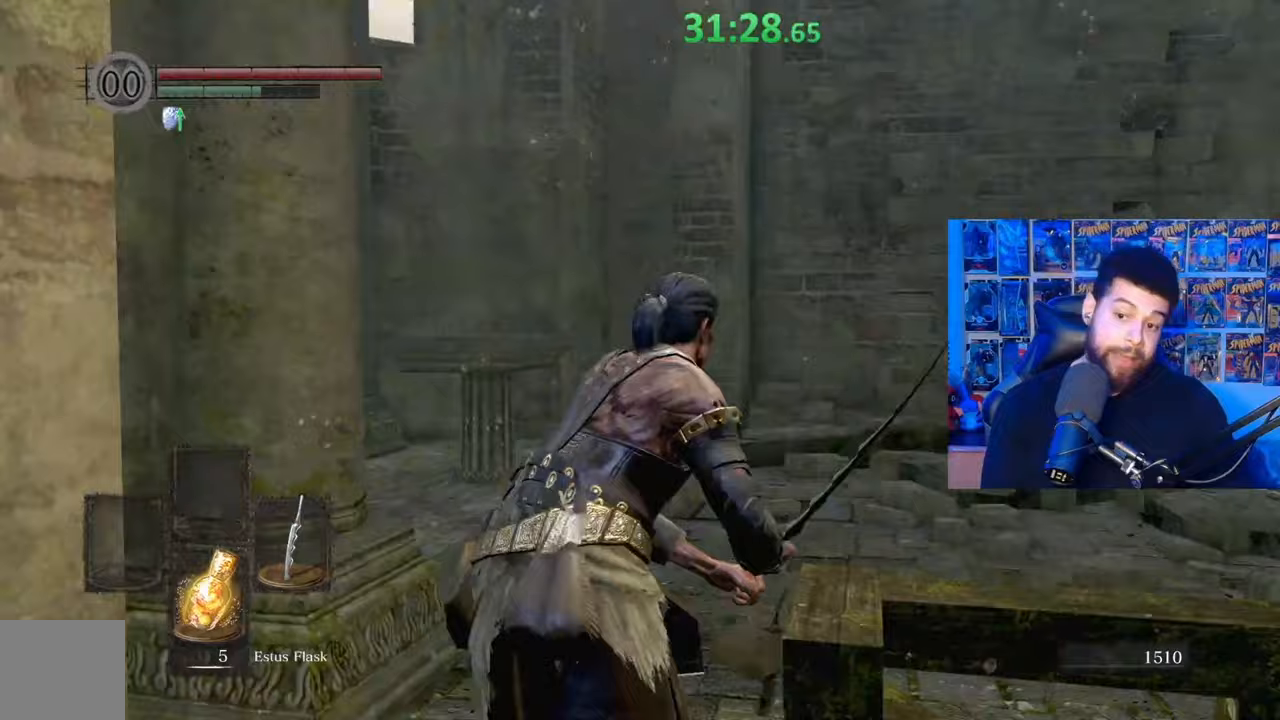
{"buttons": ["B"], "left_stick": "up-right", "right_stick": "center", "events": [[200, "right_stick", "center"], [300, "right_stick", "down-right"], [467, "right_stick", "center"]]}
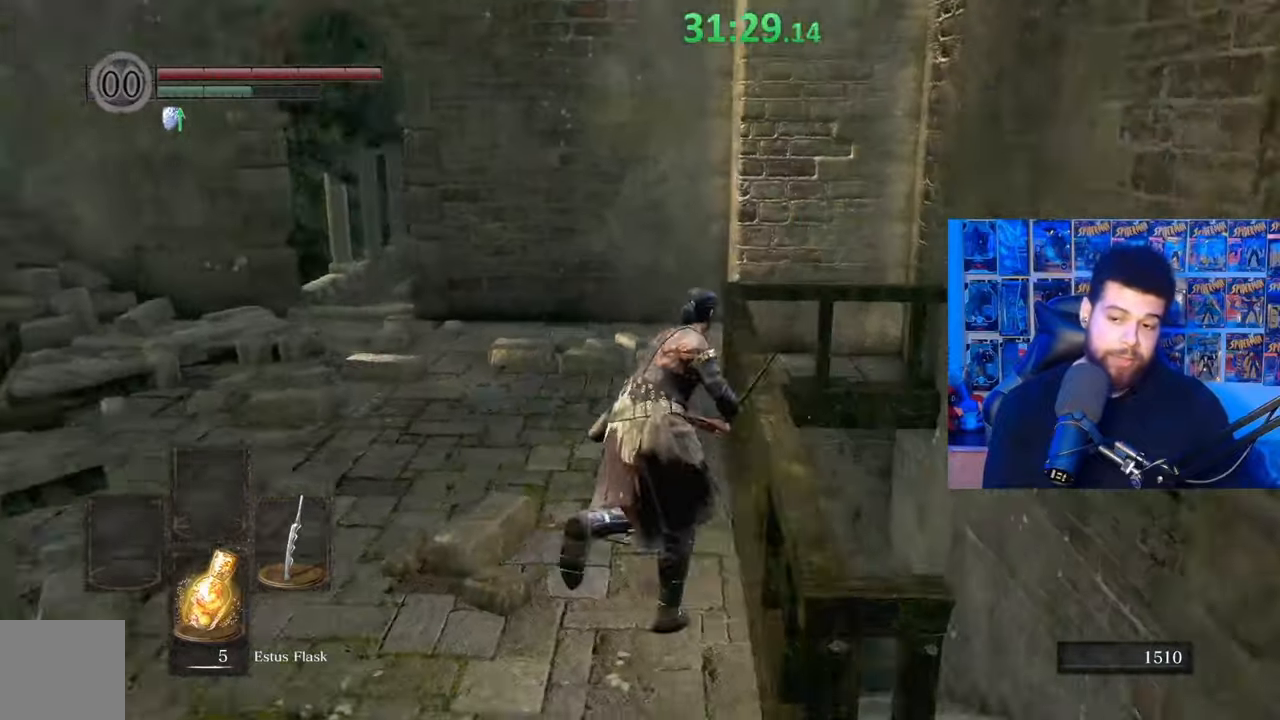
{"buttons": ["B"], "left_stick": "up-left", "right_stick": "center", "events": [[50, "left_stick", "up-left"], [67, "B", "up"], [167, "B", "down"]]}
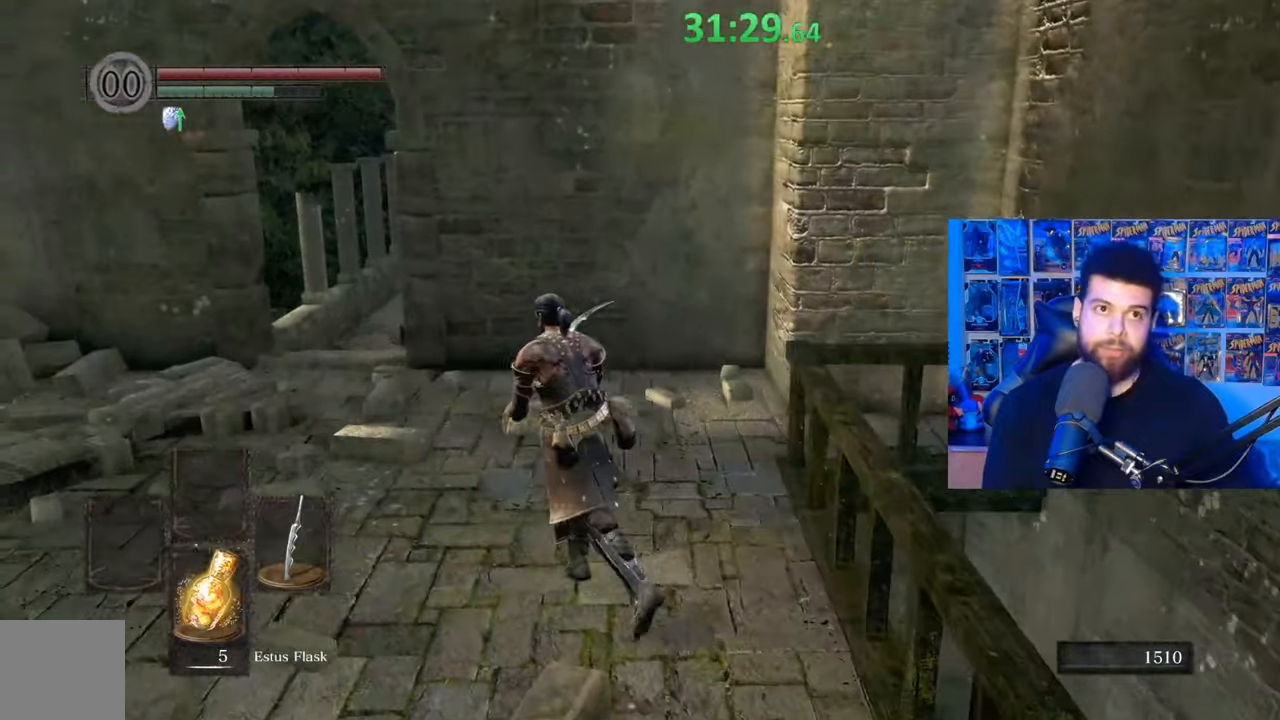
{"buttons": ["B"], "left_stick": "up-left", "right_stick": "right", "events": [[200, "left_stick", "up"], [367, "left_stick", "up-left"], [450, "right_stick", "right"]]}
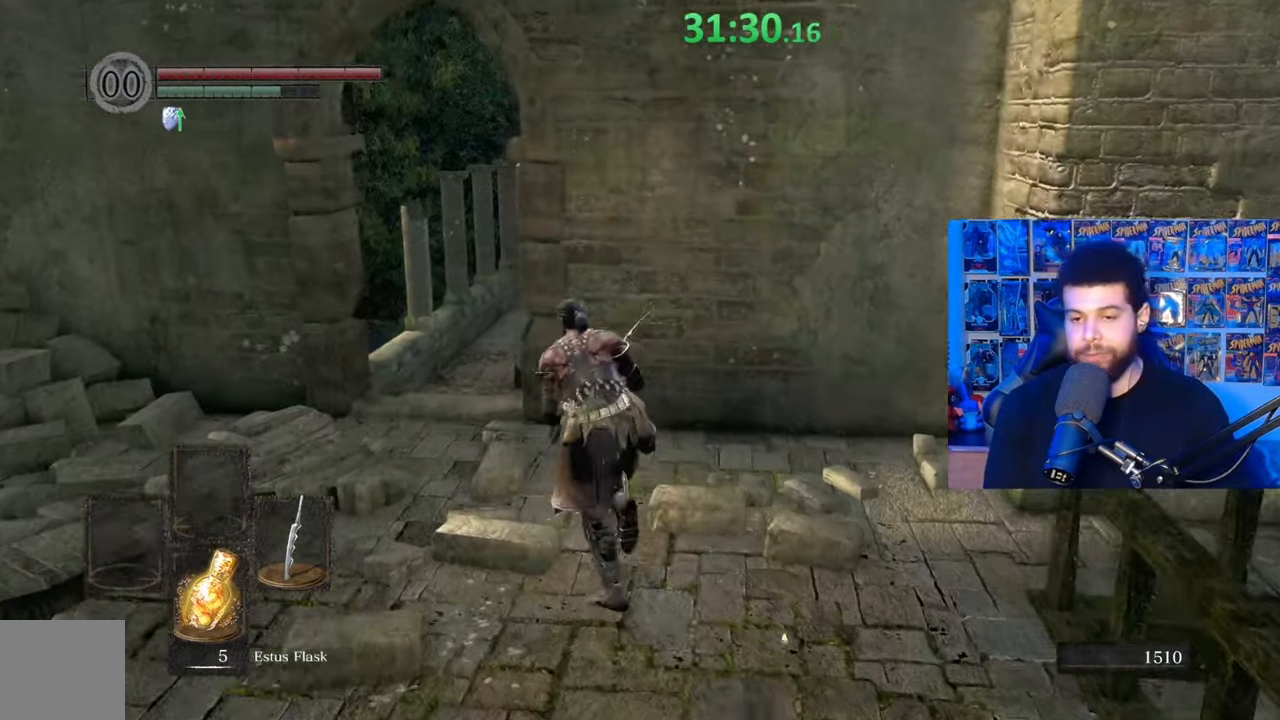
{"buttons": ["B"], "left_stick": "up", "right_stick": "center", "events": [[67, "right_stick", "center"], [500, "left_stick", "up"]]}
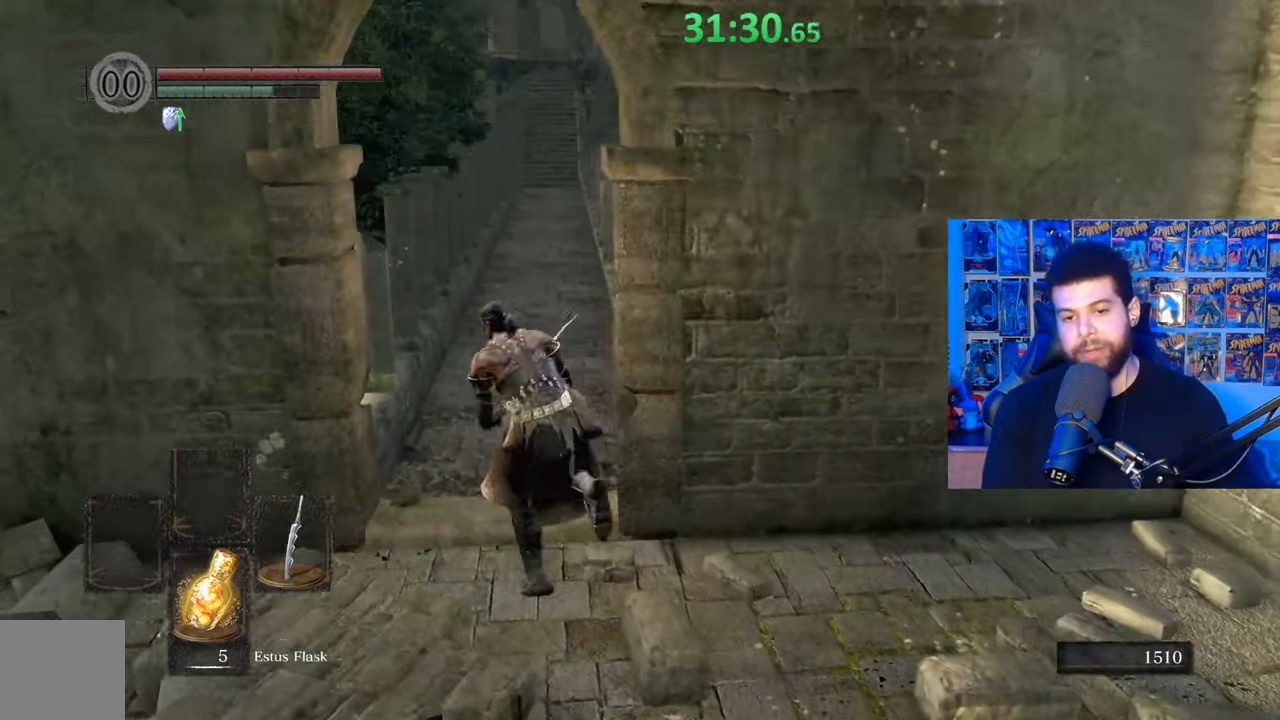
{"buttons": ["B"], "left_stick": "up", "right_stick": "center", "events": []}